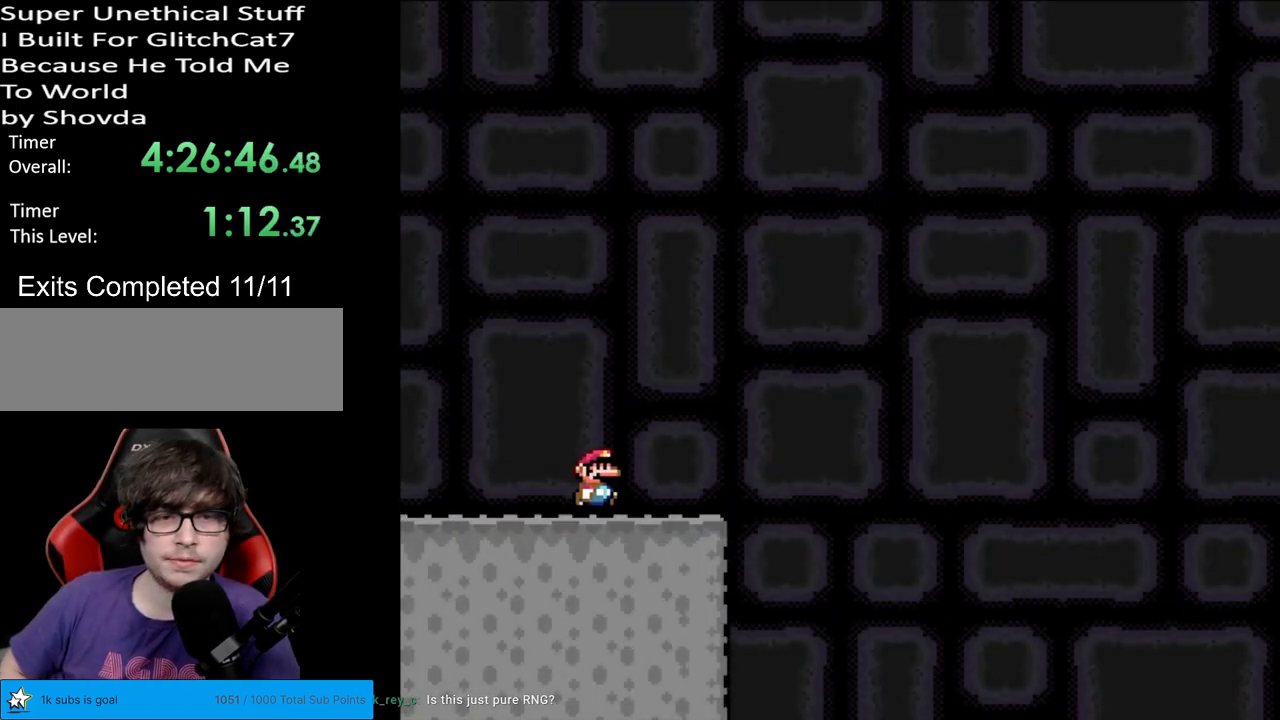
Gameplay with a controller (Nintendo layout); each line is a JSON object with the inputs held at the frame after it. "events" lists button and stick changes between this image and that frame as [ms after this image, input, new state], when the widget could be followed in between. Not read: L3 R3.
{"buttons": ["B", "Y", "DPAD_LEFT"], "events": [[167, "A", "down"], [167, "DPAD_RIGHT", "up"], [183, "A", "up"], [183, "B", "down"], [183, "DPAD_RIGHT", "down"], [283, "DPAD_RIGHT", "up"], [300, "DPAD_UP", "down"], [317, "DPAD_LEFT", "down"], [317, "DPAD_UP", "up"]]}
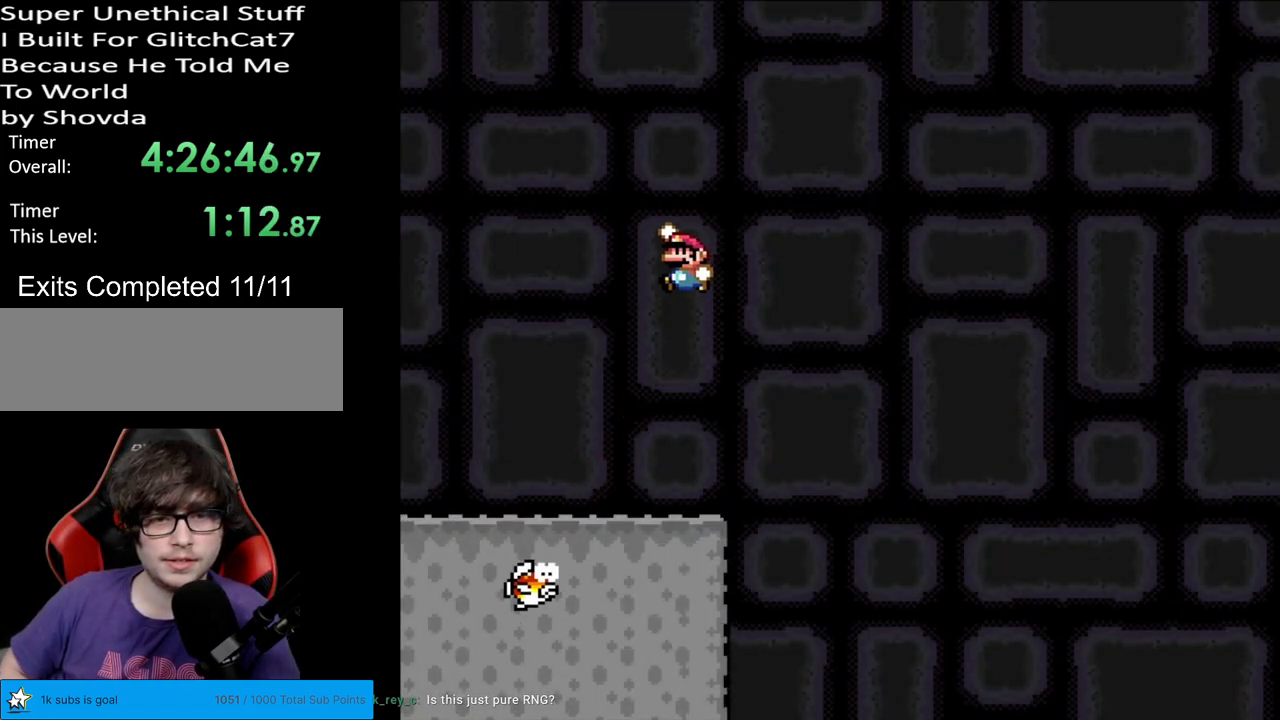
{"buttons": ["B", "Y", "DPAD_RIGHT"], "events": [[17, "DPAD_LEFT", "up"], [367, "DPAD_RIGHT", "down"]]}
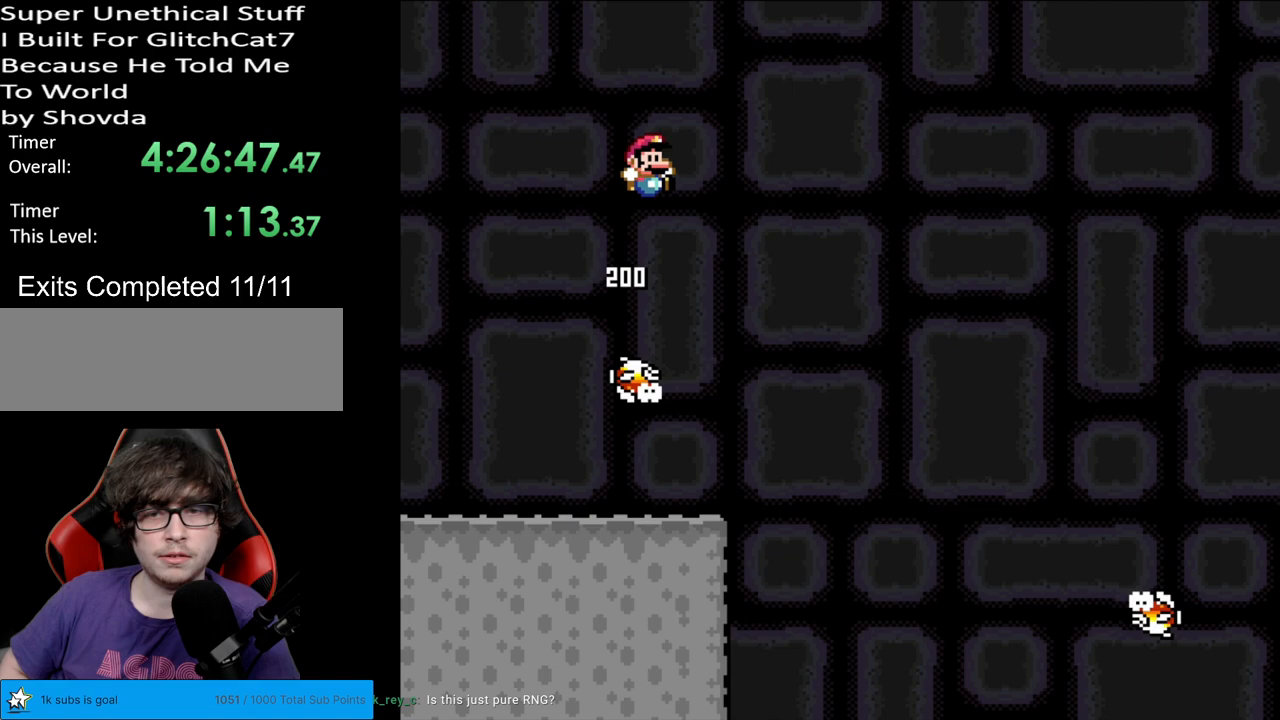
{"buttons": ["B", "Y", "DPAD_RIGHT"], "events": []}
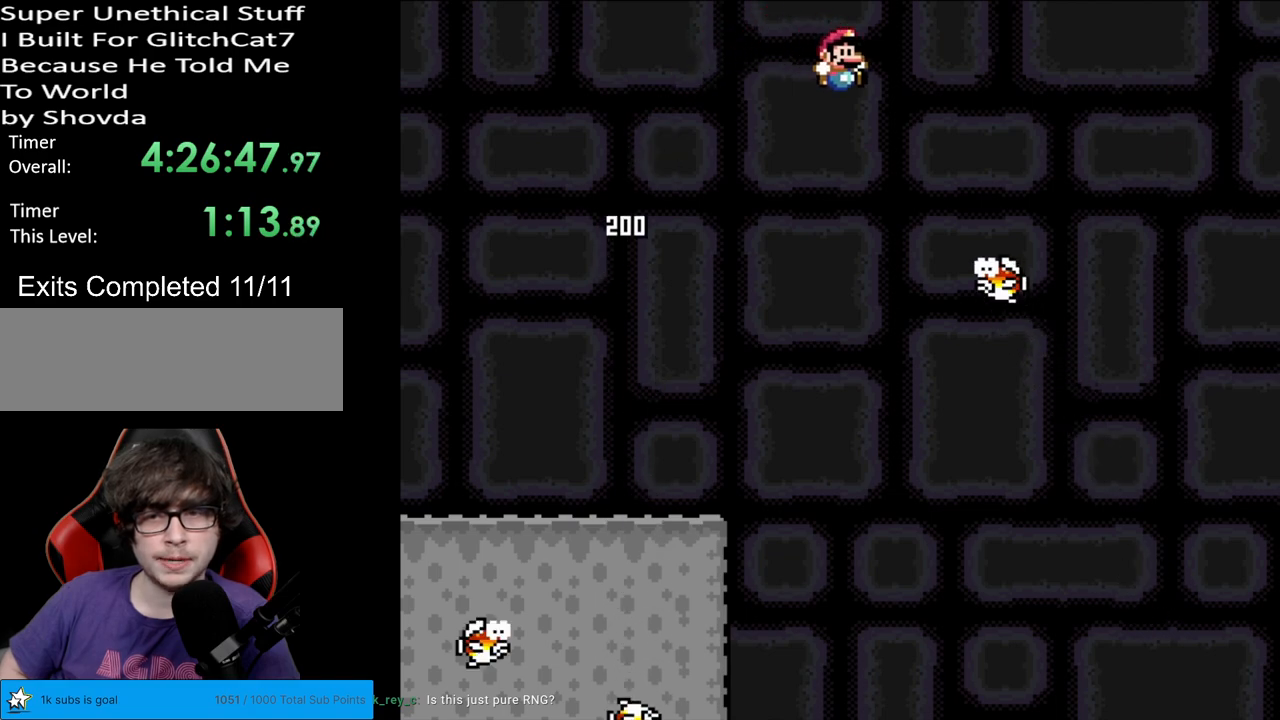
{"buttons": ["B", "Y", "DPAD_LEFT"], "events": [[133, "DPAD_RIGHT", "up"], [150, "DPAD_LEFT", "down"]]}
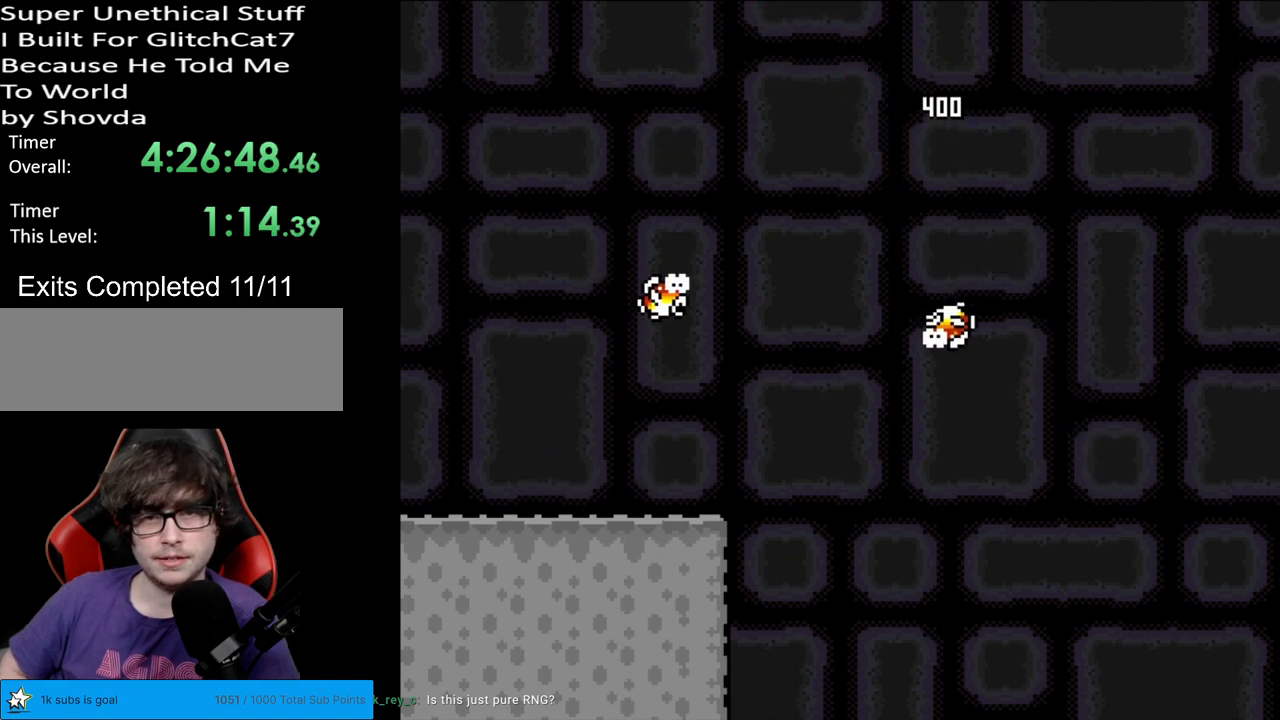
{"buttons": ["B", "Y", "DPAD_RIGHT"], "events": [[67, "B", "up"], [183, "DPAD_LEFT", "up"], [217, "DPAD_RIGHT", "down"], [317, "B", "down"]]}
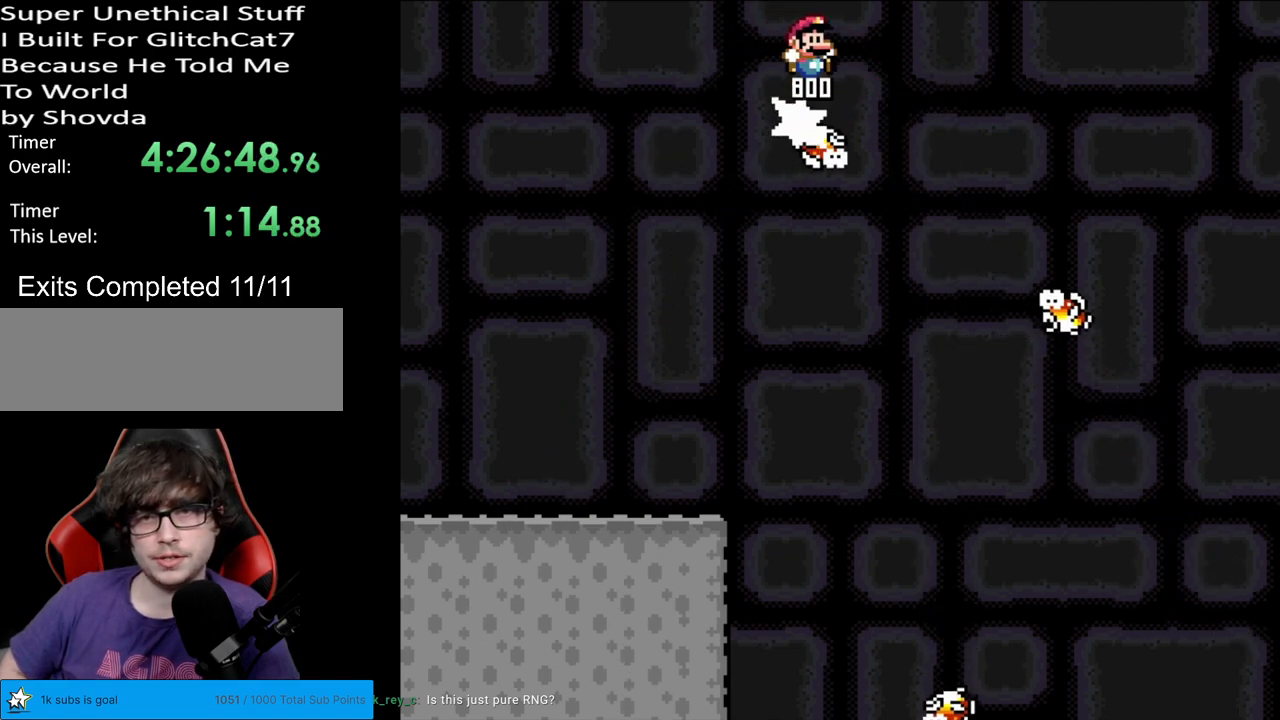
{"buttons": ["B", "Y", "DPAD_LEFT"], "events": [[83, "B", "up"], [233, "DPAD_RIGHT", "up"], [250, "DPAD_LEFT", "down"], [433, "B", "down"]]}
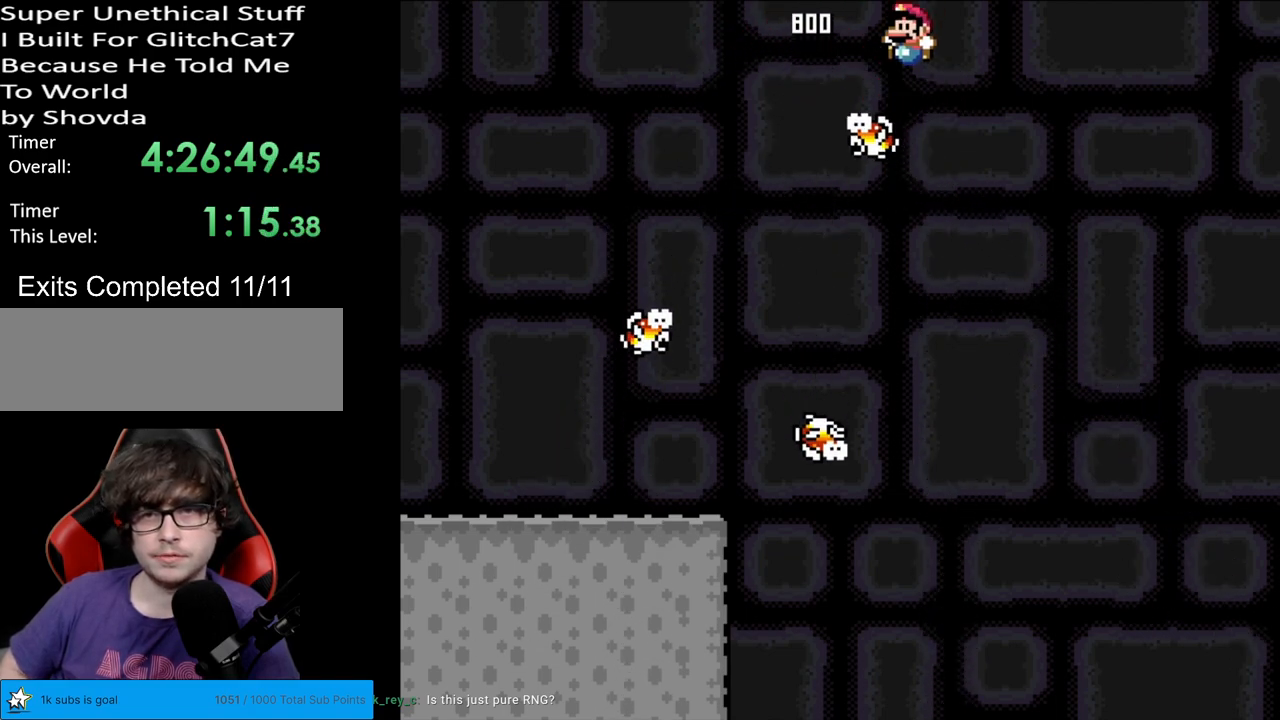
{"buttons": ["Y", "DPAD_LEFT"], "events": [[33, "DPAD_DOWN", "down"], [33, "DPAD_LEFT", "up"], [83, "DPAD_DOWN", "up"], [83, "DPAD_RIGHT", "down"], [333, "B", "up"], [333, "DPAD_LEFT", "down"], [333, "DPAD_RIGHT", "up"]]}
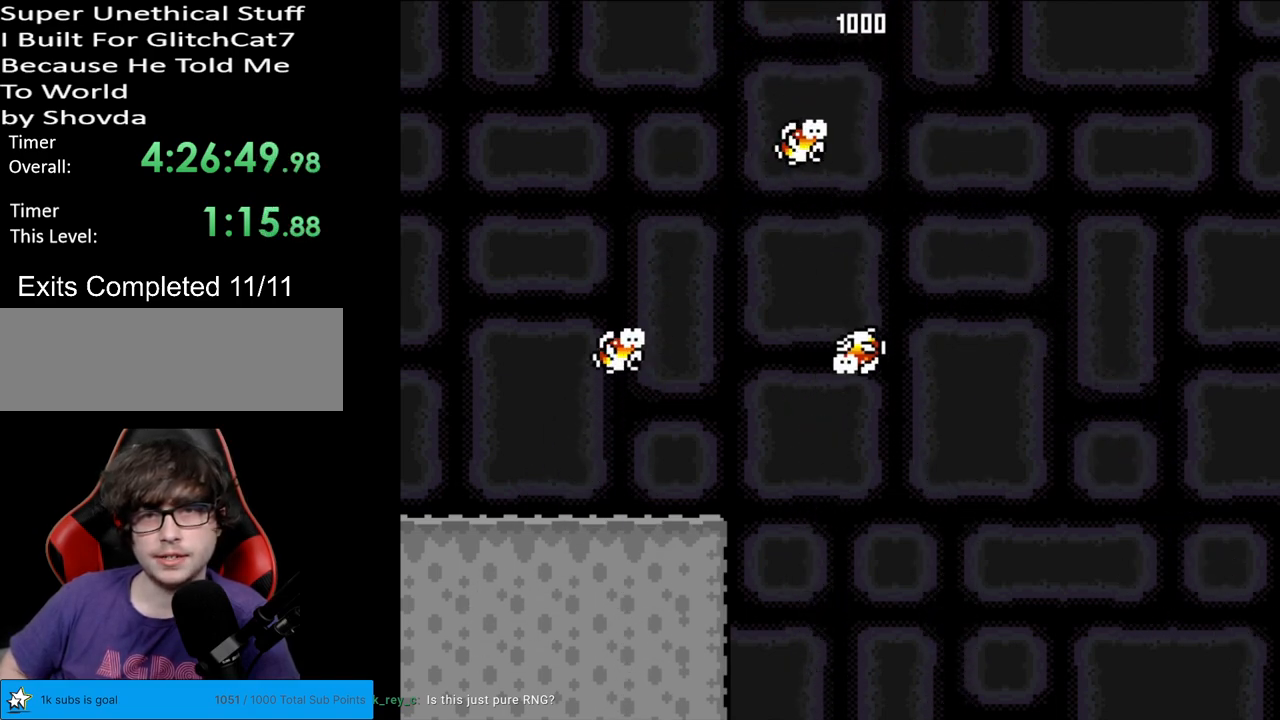
{"buttons": ["B", "Y", "DPAD_RIGHT"], "events": [[50, "DPAD_LEFT", "up"], [100, "DPAD_RIGHT", "down"], [150, "B", "down"], [300, "DPAD_RIGHT", "up"], [383, "DPAD_RIGHT", "down"]]}
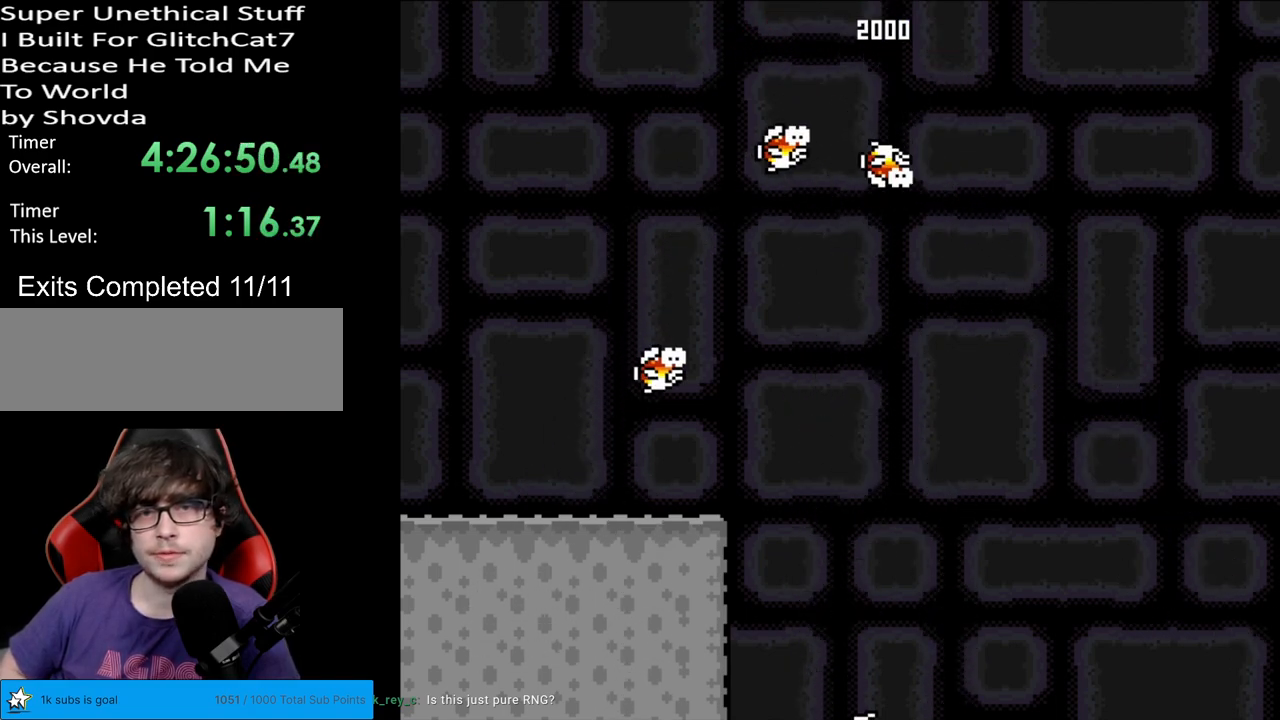
{"buttons": ["B", "Y", "DPAD_RIGHT"], "events": [[50, "DPAD_RIGHT", "up"], [67, "DPAD_LEFT", "down"], [117, "B", "up"], [300, "DPAD_LEFT", "up"], [350, "DPAD_RIGHT", "down"], [400, "B", "down"]]}
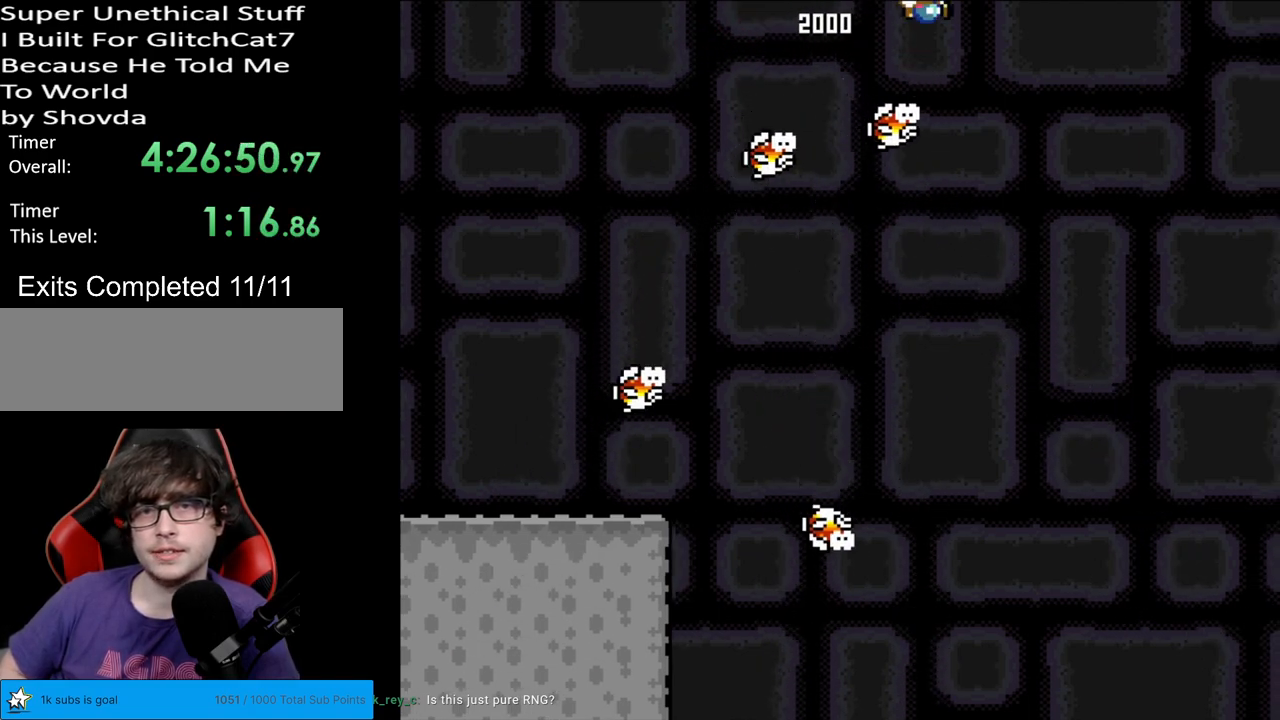
{"buttons": ["Y", "DPAD_LEFT"], "events": [[467, "B", "up"], [483, "DPAD_LEFT", "down"], [483, "DPAD_RIGHT", "up"]]}
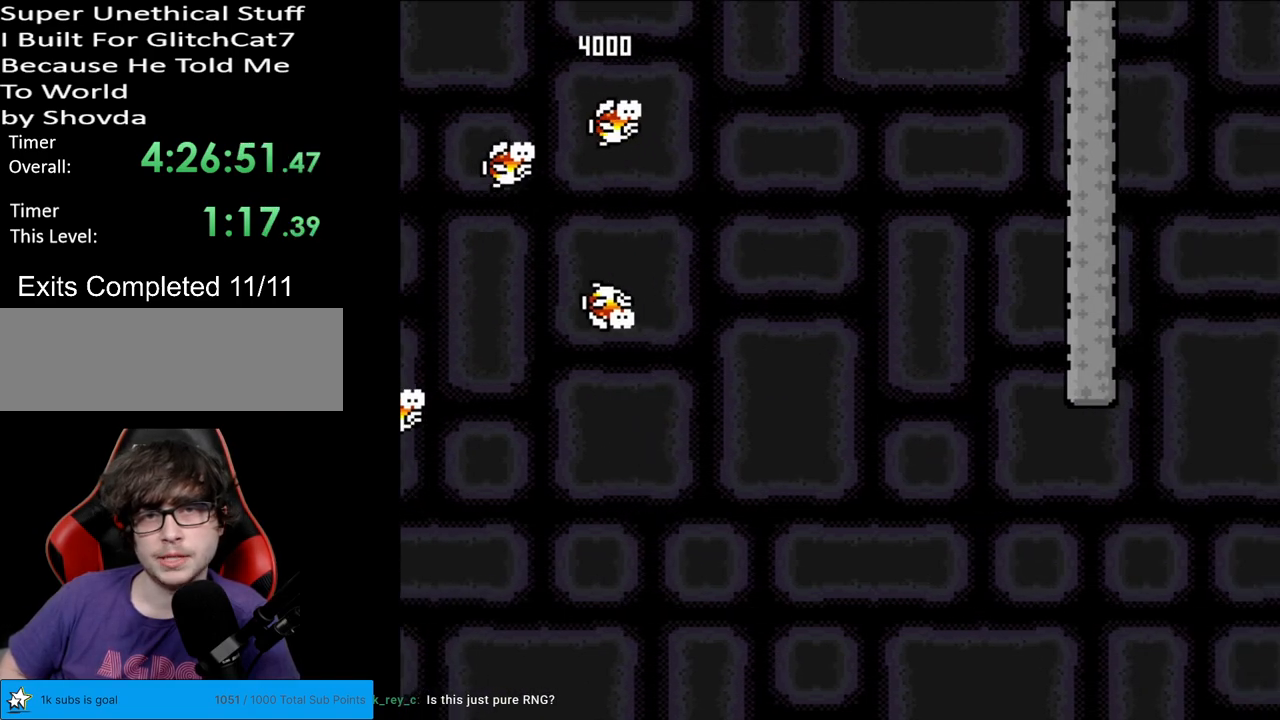
{"buttons": ["B", "Y", "DPAD_RIGHT"], "events": [[233, "DPAD_LEFT", "up"], [367, "B", "down"], [367, "DPAD_RIGHT", "down"]]}
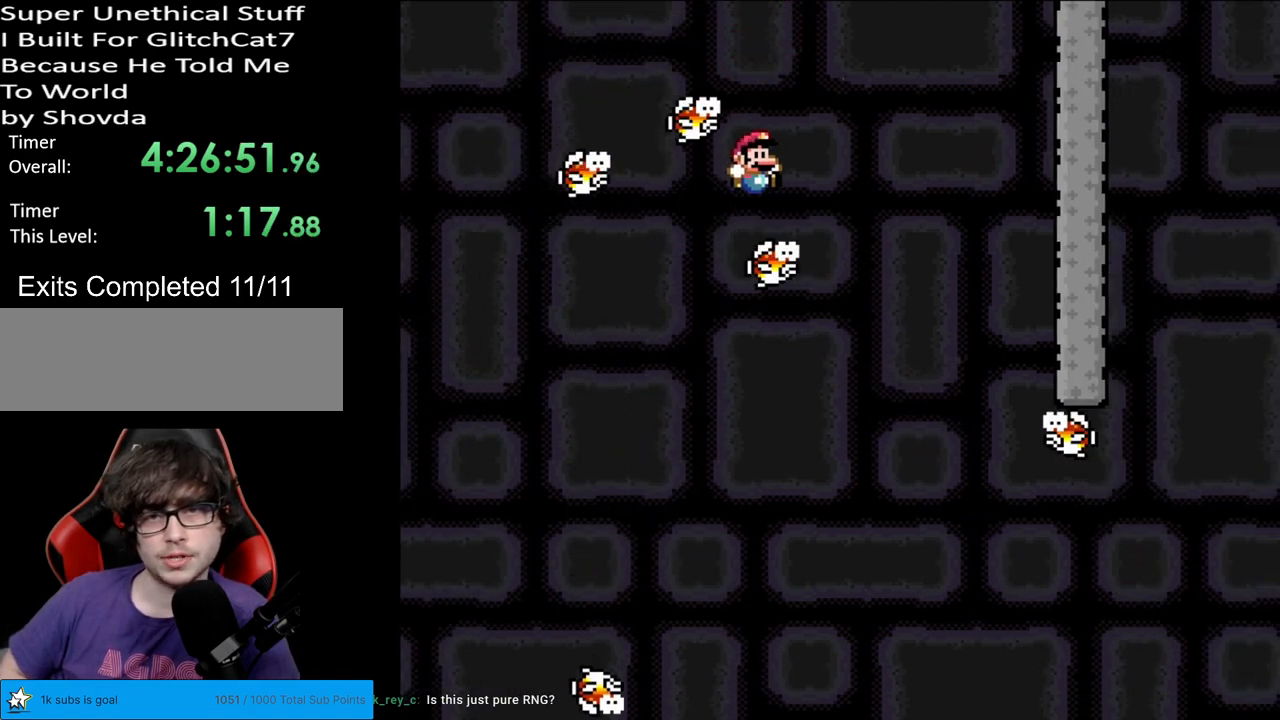
{"buttons": ["B", "Y", "DPAD_LEFT"], "events": [[400, "DPAD_RIGHT", "up"], [400, "DPAD_UP", "down"], [417, "DPAD_LEFT", "down"], [417, "DPAD_UP", "up"]]}
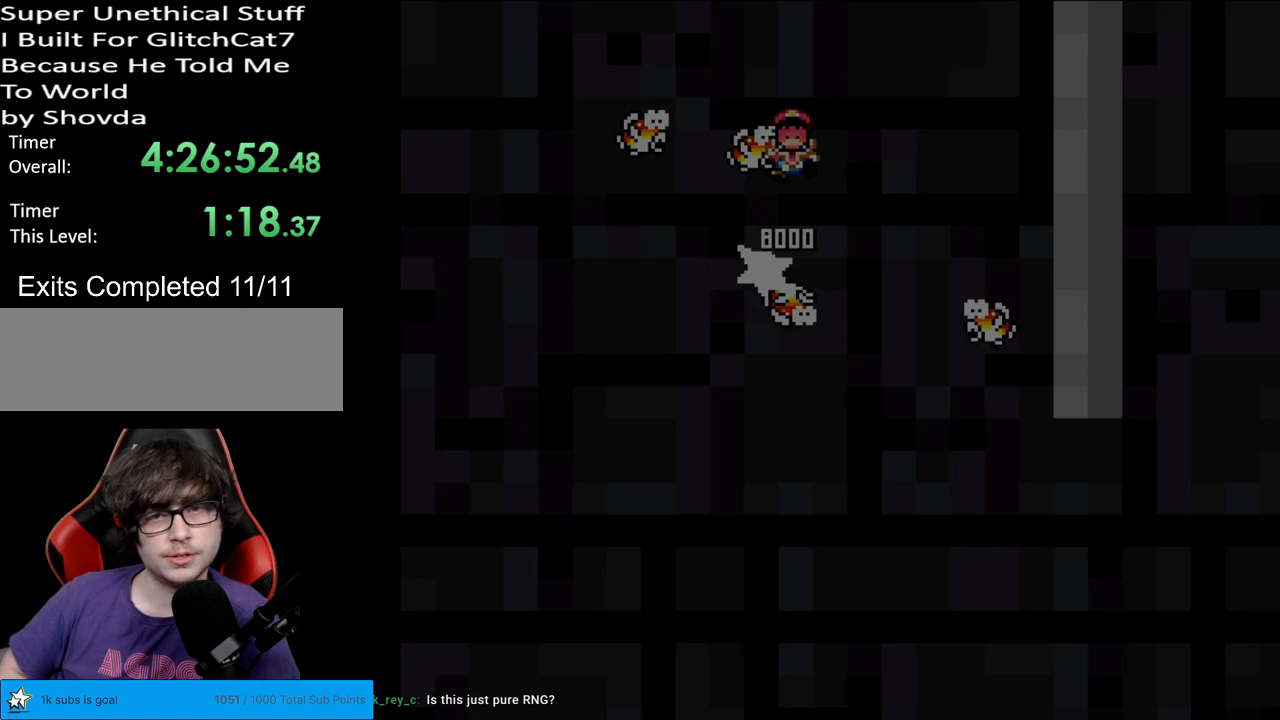
{"buttons": [], "events": [[33, "DPAD_LEFT", "up"], [100, "B", "up"], [350, "Y", "up"]]}
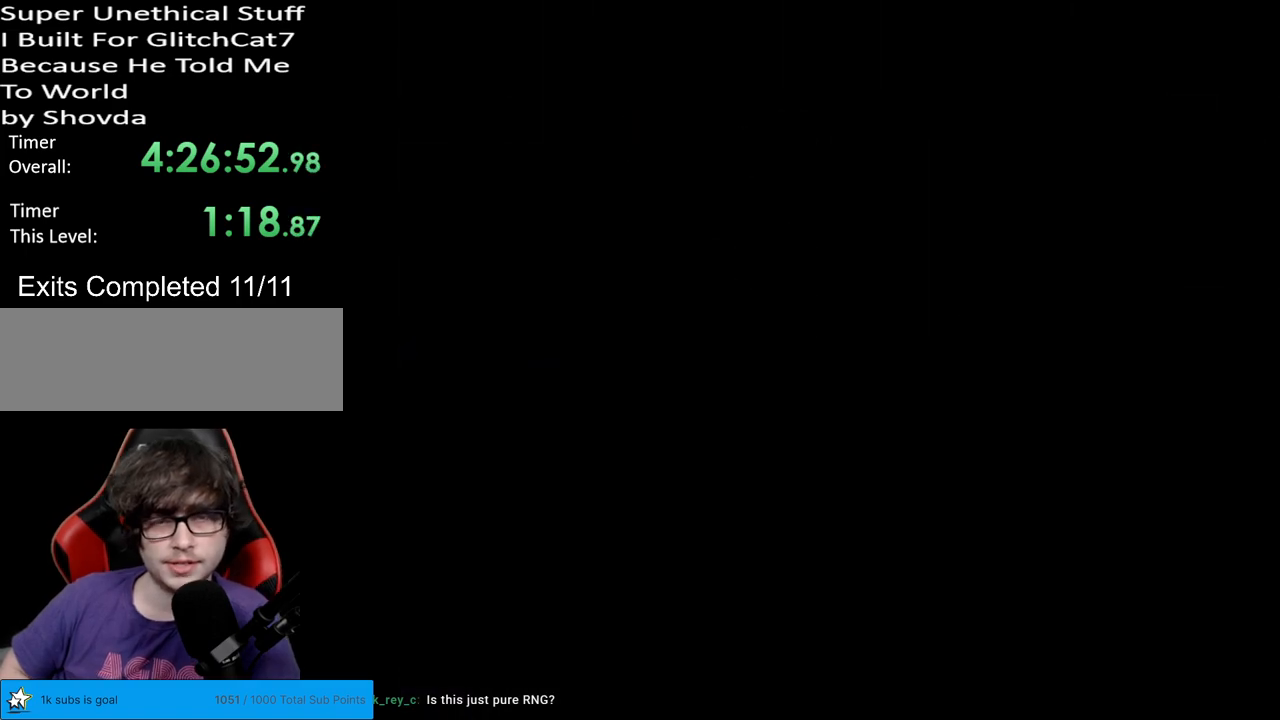
{"buttons": [], "events": []}
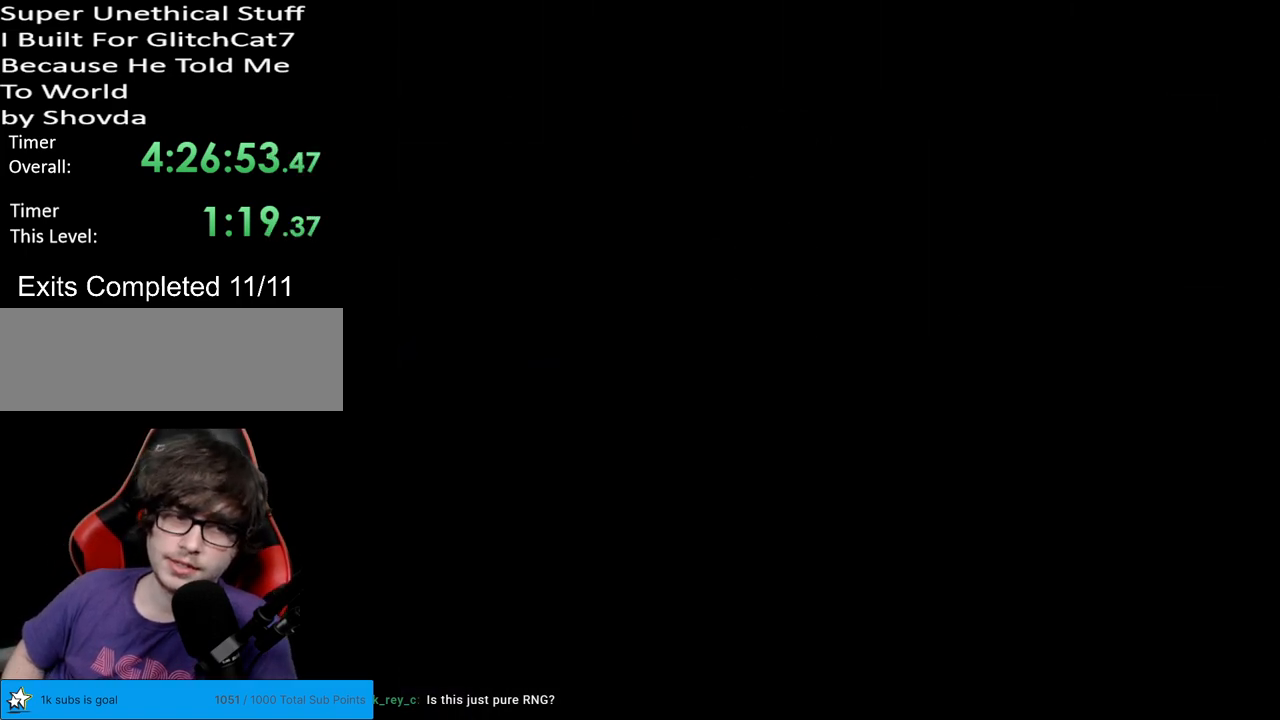
{"buttons": ["Y"], "events": [[317, "Y", "down"]]}
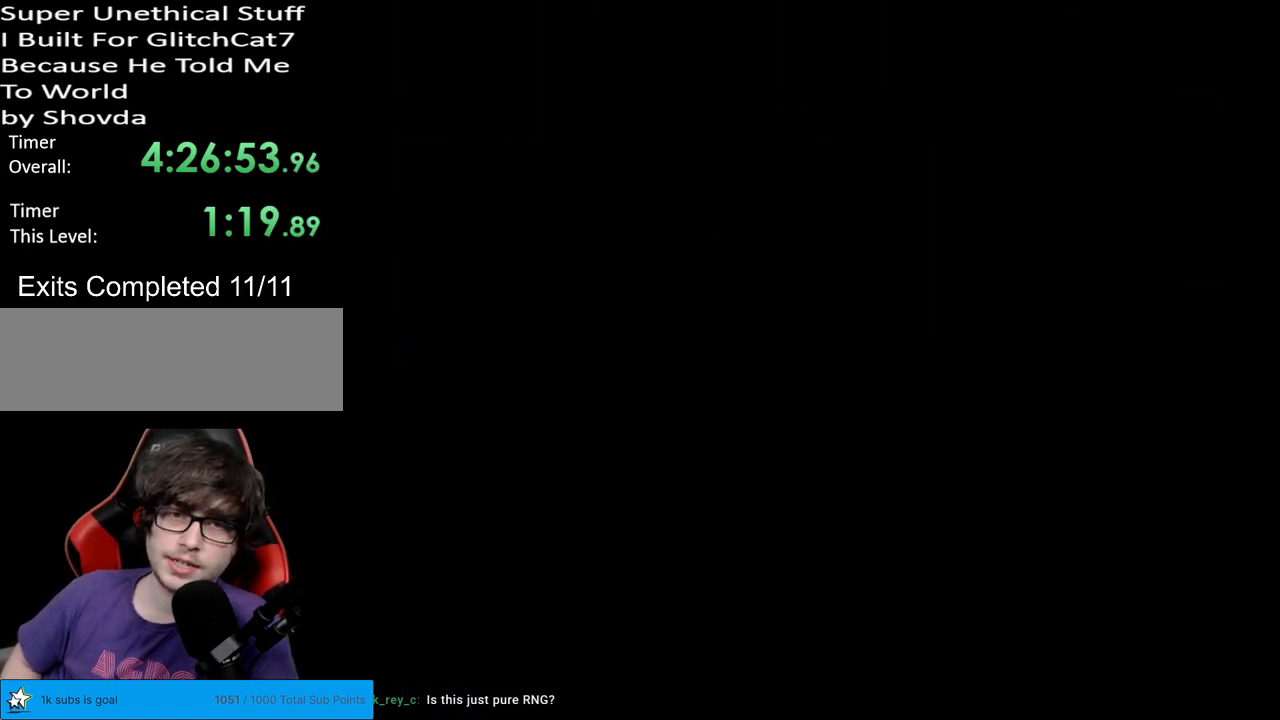
{"buttons": ["Y", "DPAD_RIGHT"], "events": [[183, "DPAD_RIGHT", "down"]]}
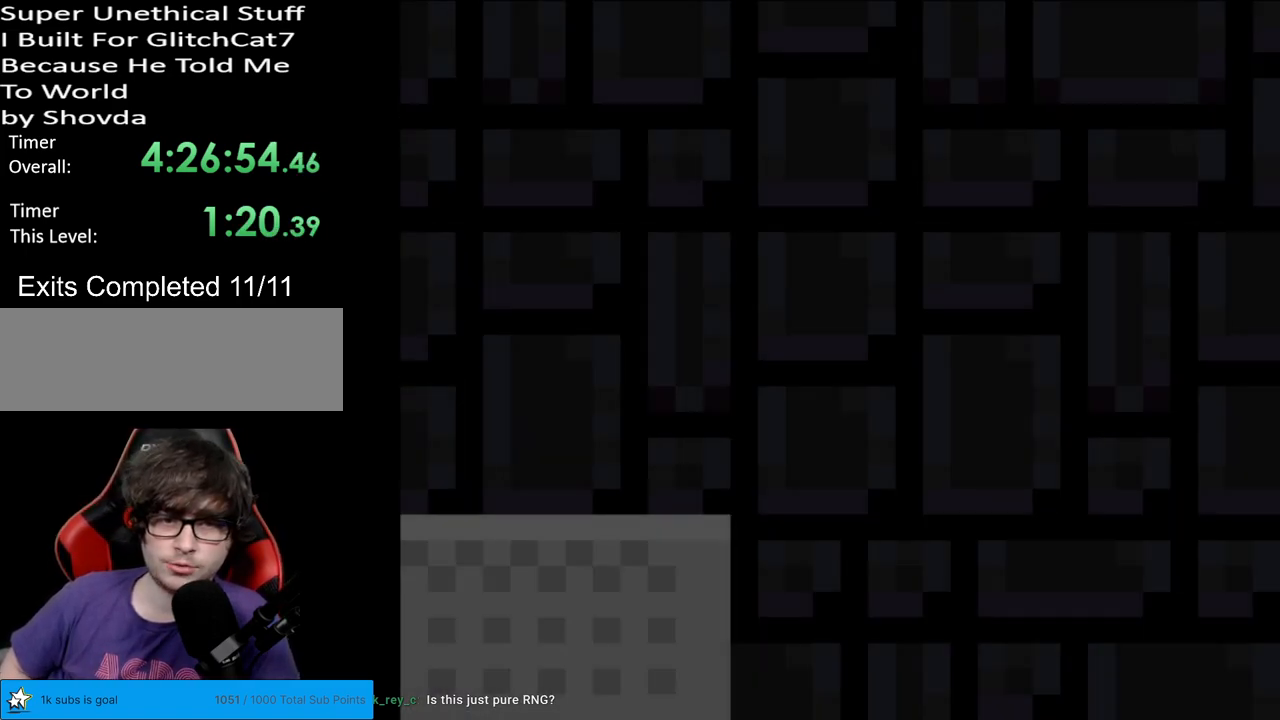
{"buttons": ["Y", "DPAD_RIGHT"], "events": []}
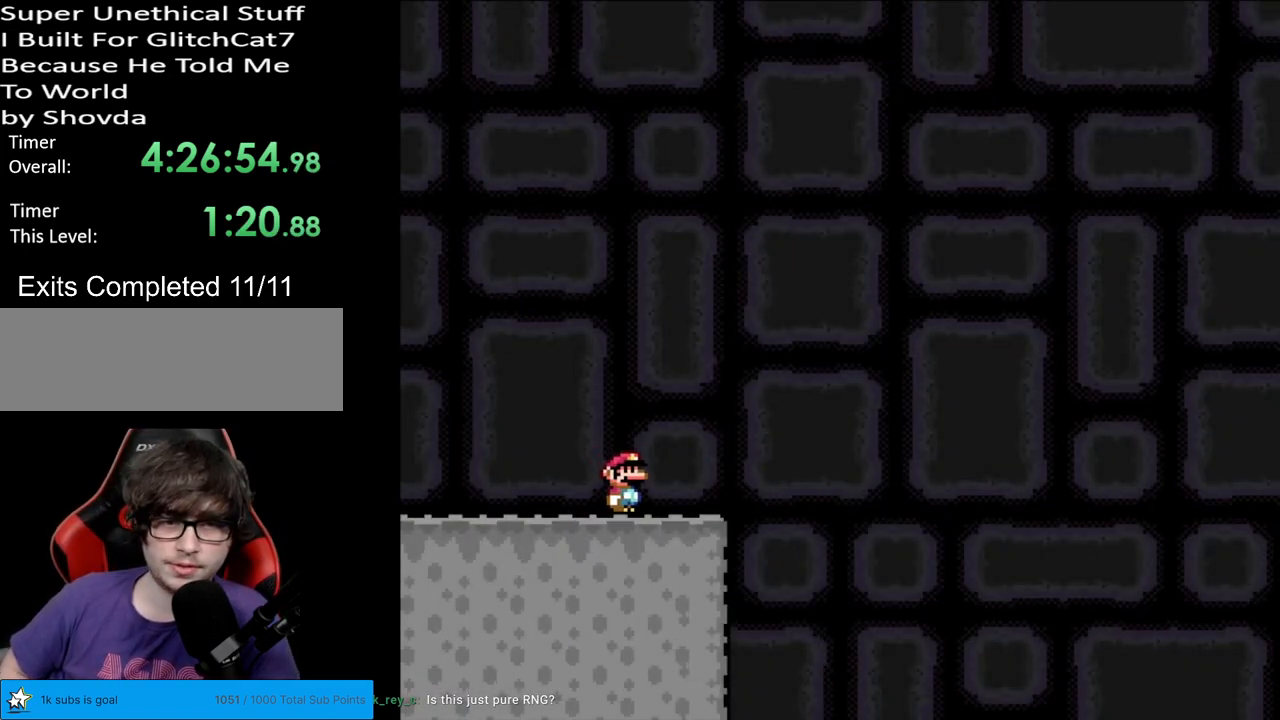
{"buttons": ["B", "Y"], "events": [[100, "B", "down"], [200, "DPAD_RIGHT", "up"], [217, "DPAD_LEFT", "down"], [500, "DPAD_LEFT", "up"]]}
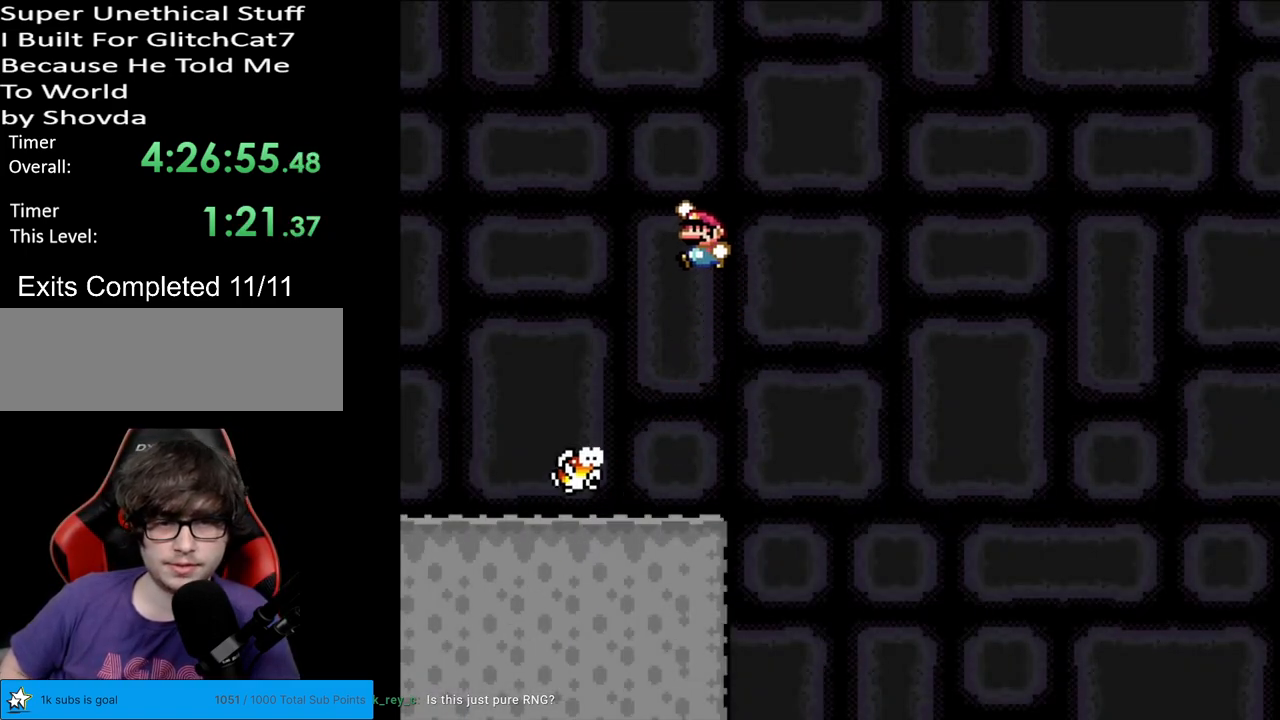
{"buttons": ["B", "Y", "DPAD_RIGHT"], "events": [[233, "DPAD_RIGHT", "down"]]}
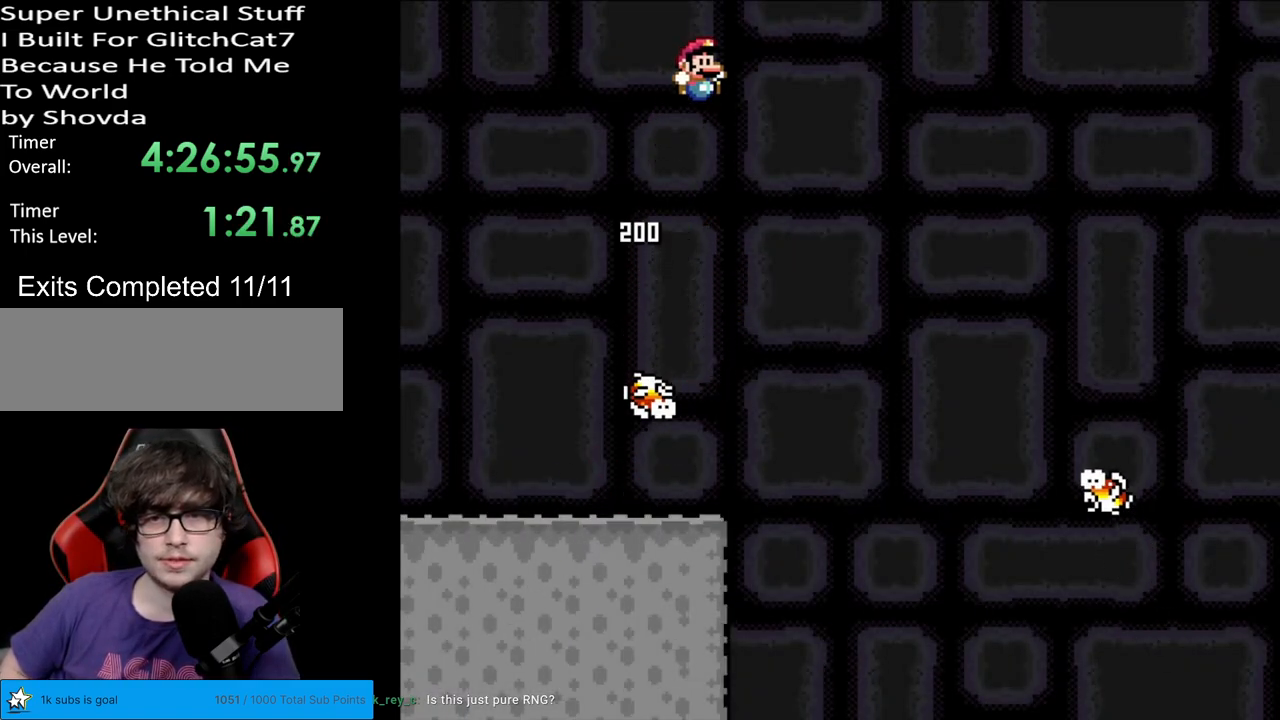
{"buttons": ["B", "Y", "DPAD_LEFT"], "events": [[283, "B", "up"], [433, "DPAD_RIGHT", "up"], [467, "B", "down"], [467, "DPAD_LEFT", "down"]]}
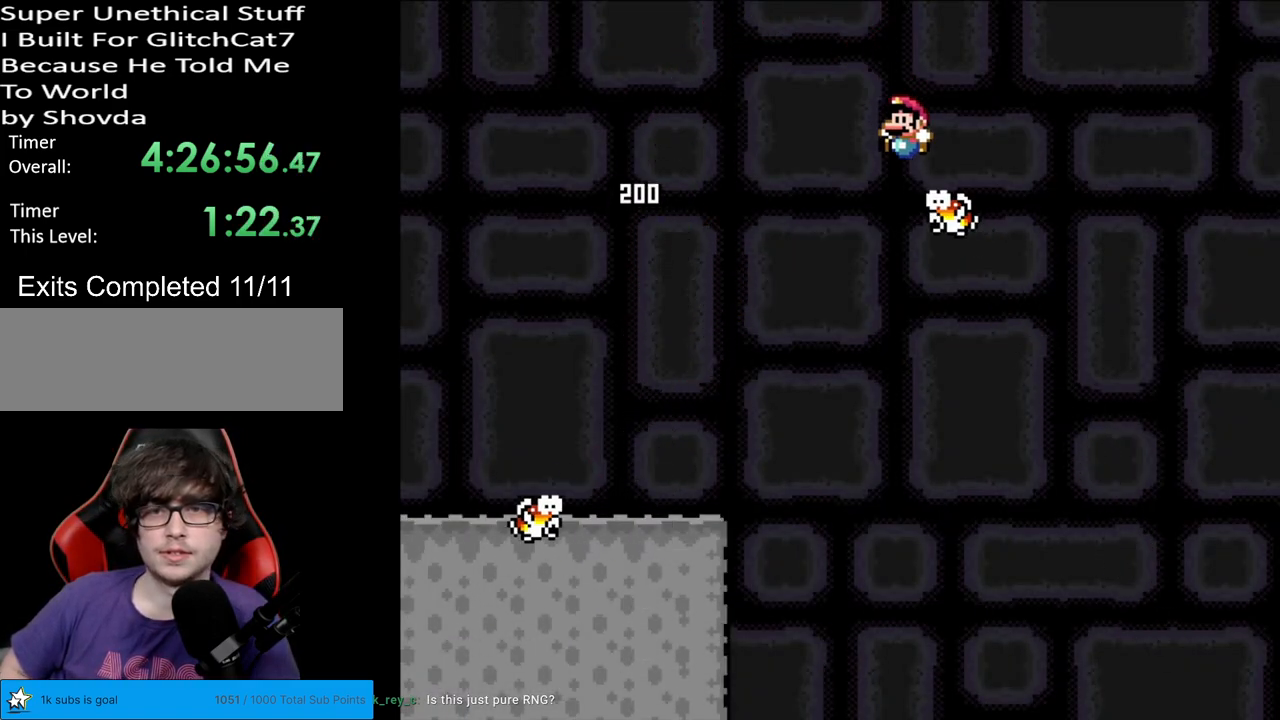
{"buttons": ["Y"], "events": [[333, "B", "up"], [467, "DPAD_LEFT", "up"]]}
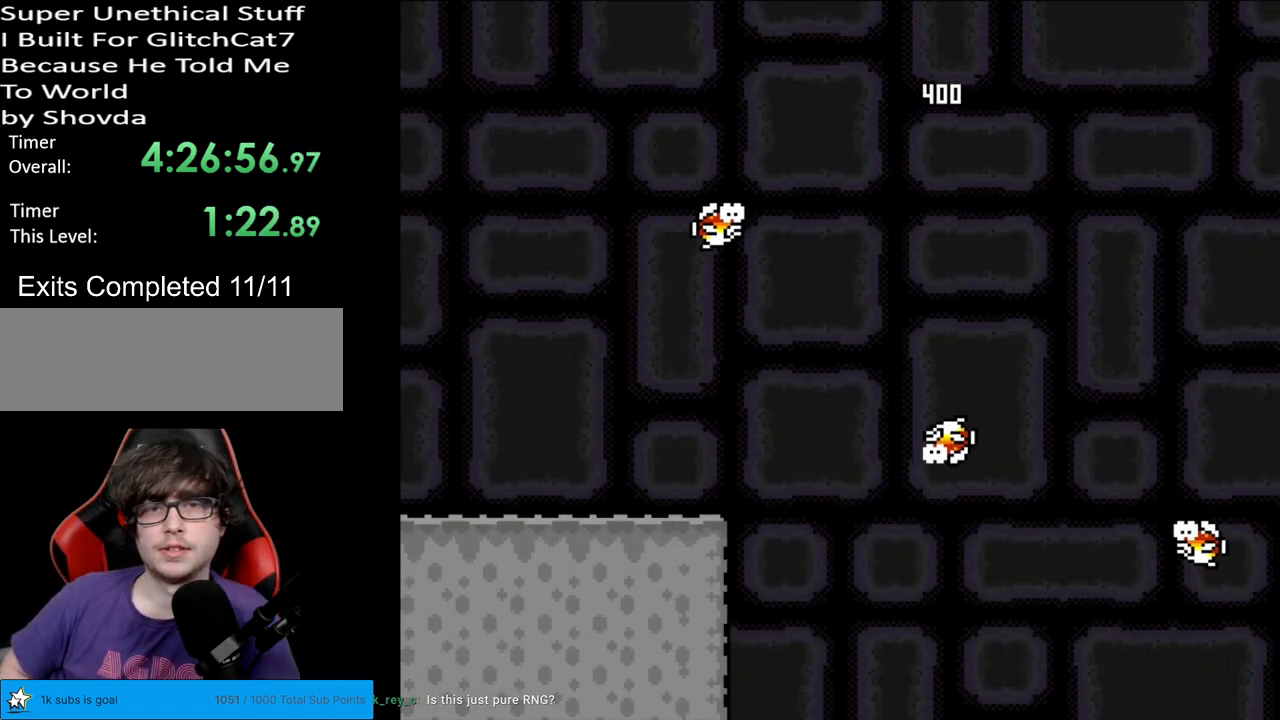
{"buttons": ["Y", "DPAD_RIGHT"], "events": [[17, "DPAD_RIGHT", "down"], [83, "B", "down"], [367, "B", "up"]]}
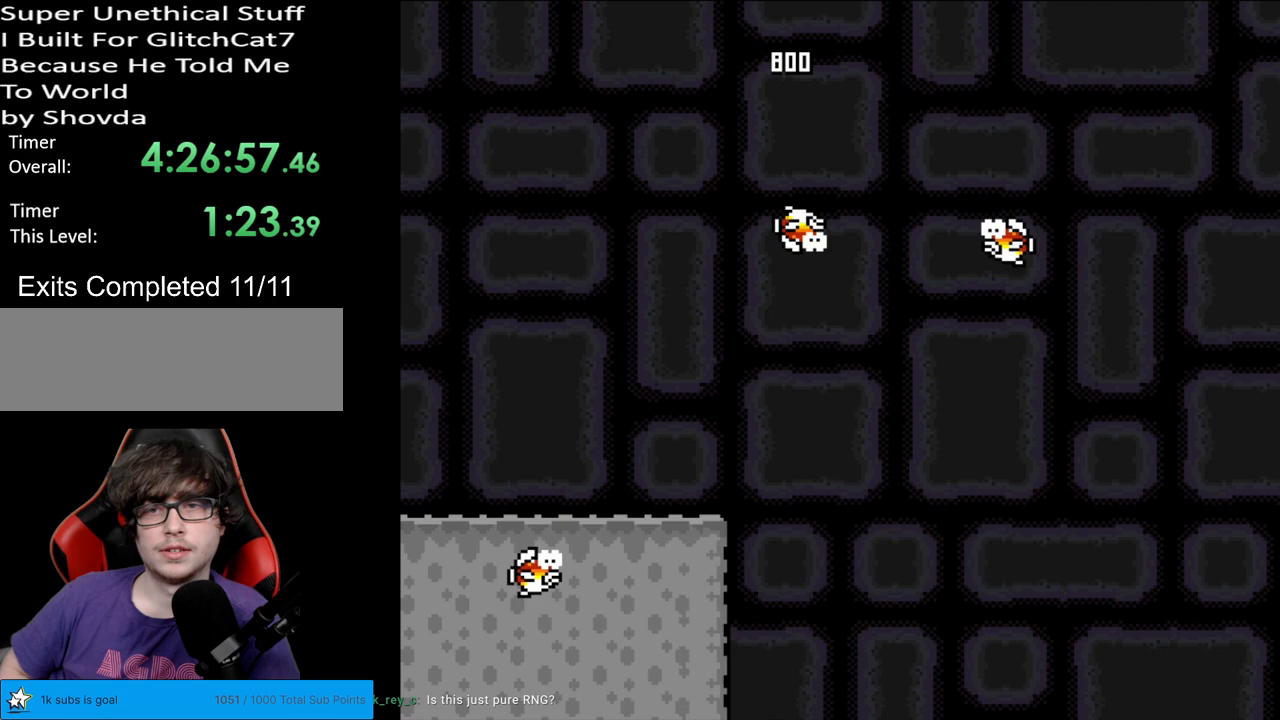
{"buttons": ["B", "Y", "DPAD_RIGHT"], "events": [[100, "DPAD_RIGHT", "up"], [117, "DPAD_LEFT", "down"], [217, "B", "down"], [467, "DPAD_LEFT", "up"], [483, "DPAD_RIGHT", "down"]]}
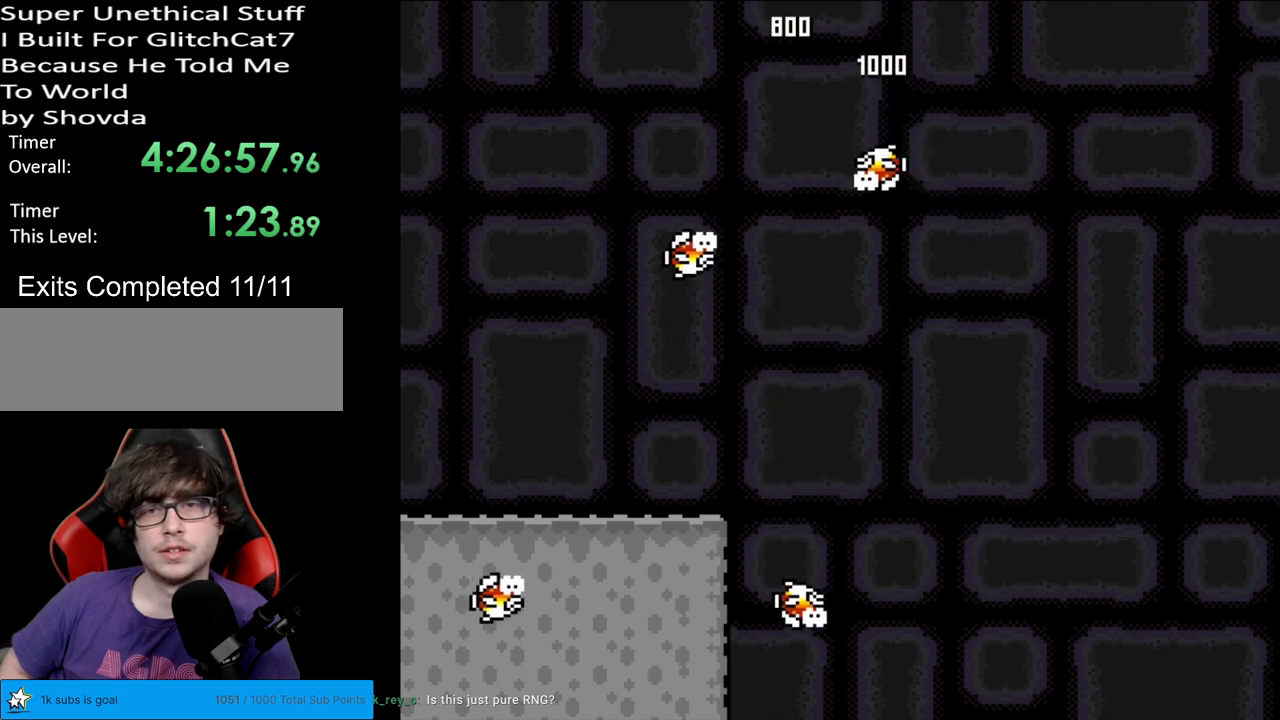
{"buttons": ["B", "Y", "DPAD_RIGHT"], "events": [[83, "B", "up"], [167, "DPAD_RIGHT", "up"], [167, "DPAD_UP", "down"], [183, "DPAD_LEFT", "down"], [183, "DPAD_UP", "up"], [367, "DPAD_LEFT", "up"], [400, "DPAD_RIGHT", "down"], [450, "B", "down"]]}
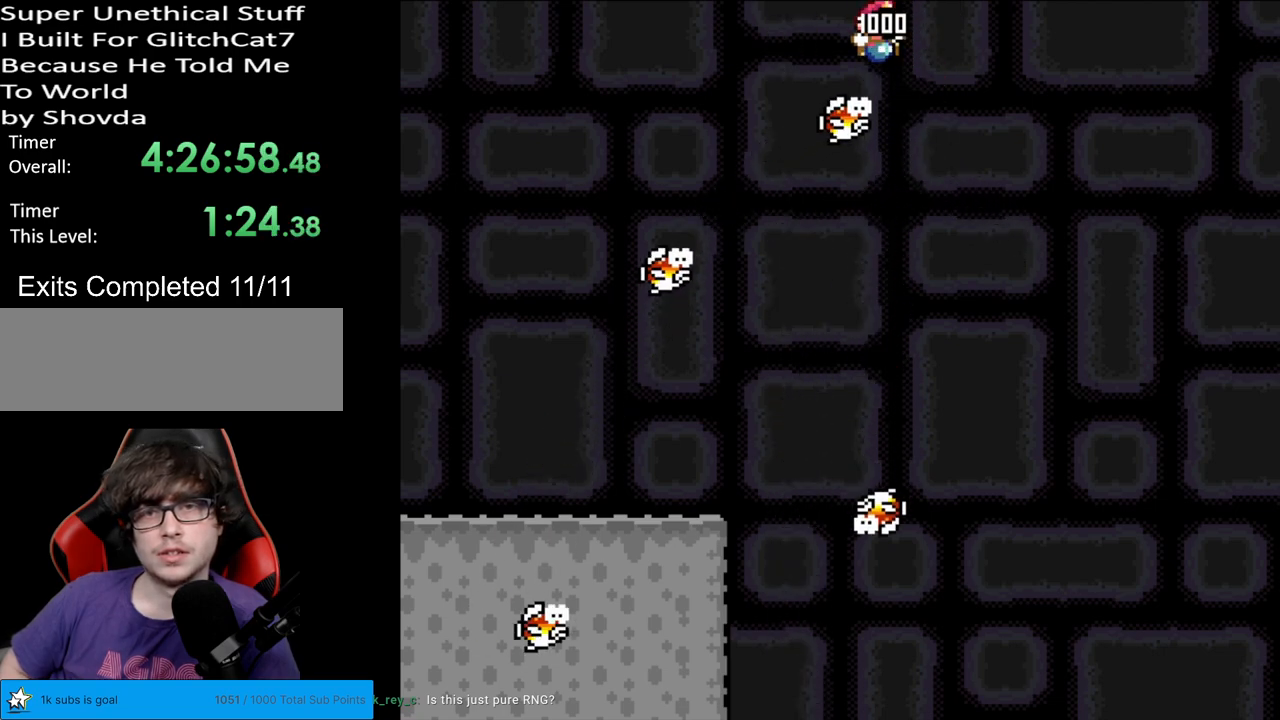
{"buttons": ["Y", "DPAD_LEFT"], "events": [[250, "DPAD_RIGHT", "up"], [267, "DPAD_LEFT", "down"], [350, "B", "up"]]}
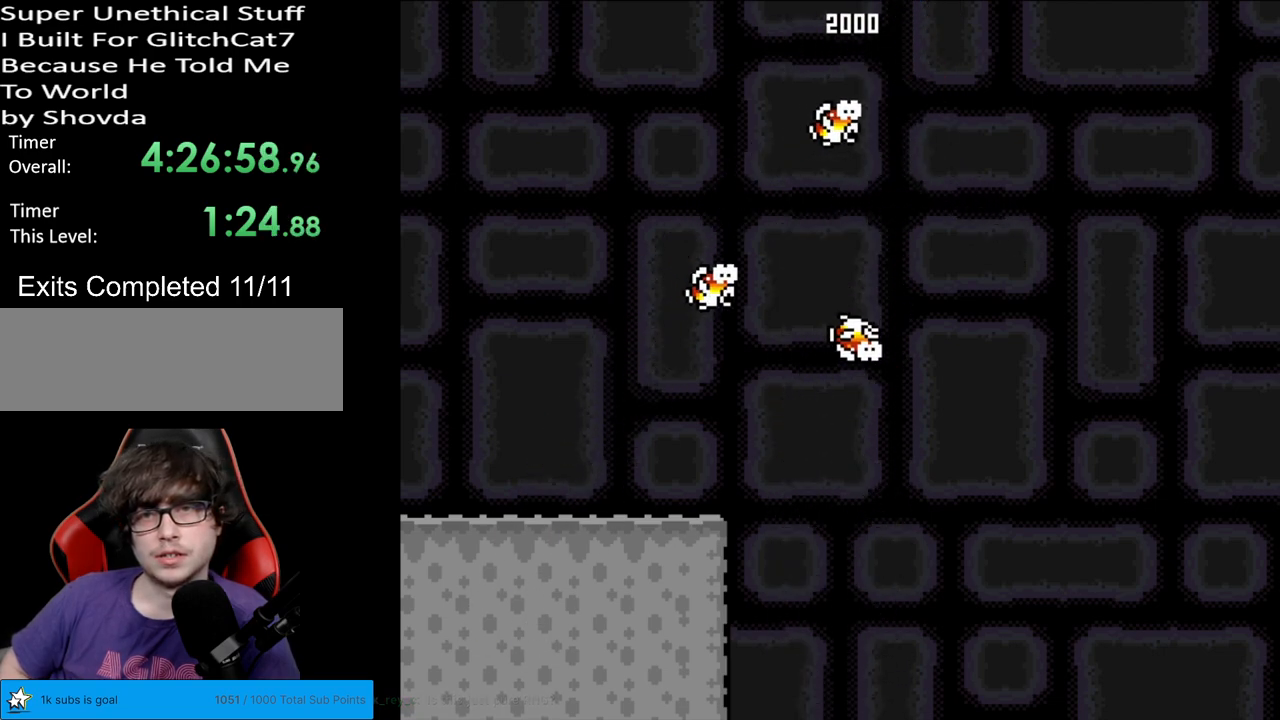
{"buttons": ["Y", "DPAD_RIGHT"], "events": [[17, "DPAD_LEFT", "up"], [83, "DPAD_RIGHT", "down"], [167, "B", "down"], [483, "B", "up"]]}
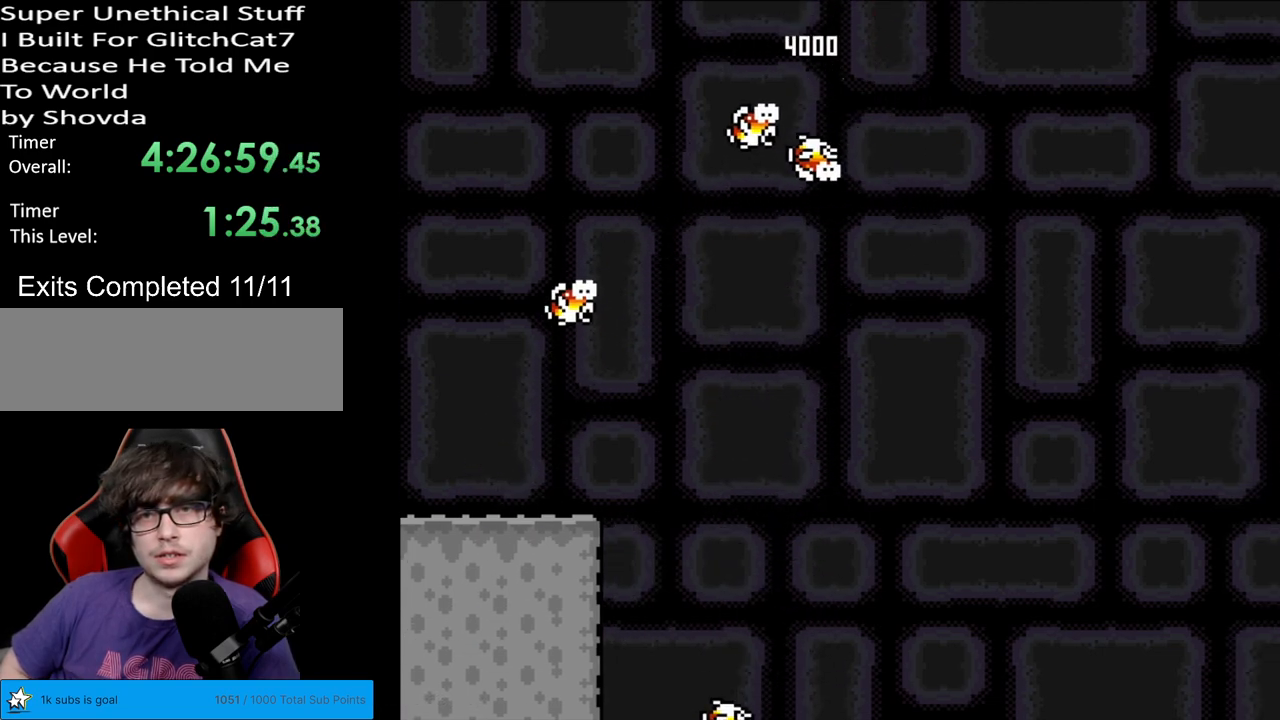
{"buttons": ["B", "Y", "DPAD_RIGHT"], "events": [[33, "DPAD_LEFT", "down"], [33, "DPAD_RIGHT", "up"], [283, "DPAD_LEFT", "up"], [333, "DPAD_RIGHT", "down"], [350, "B", "down"]]}
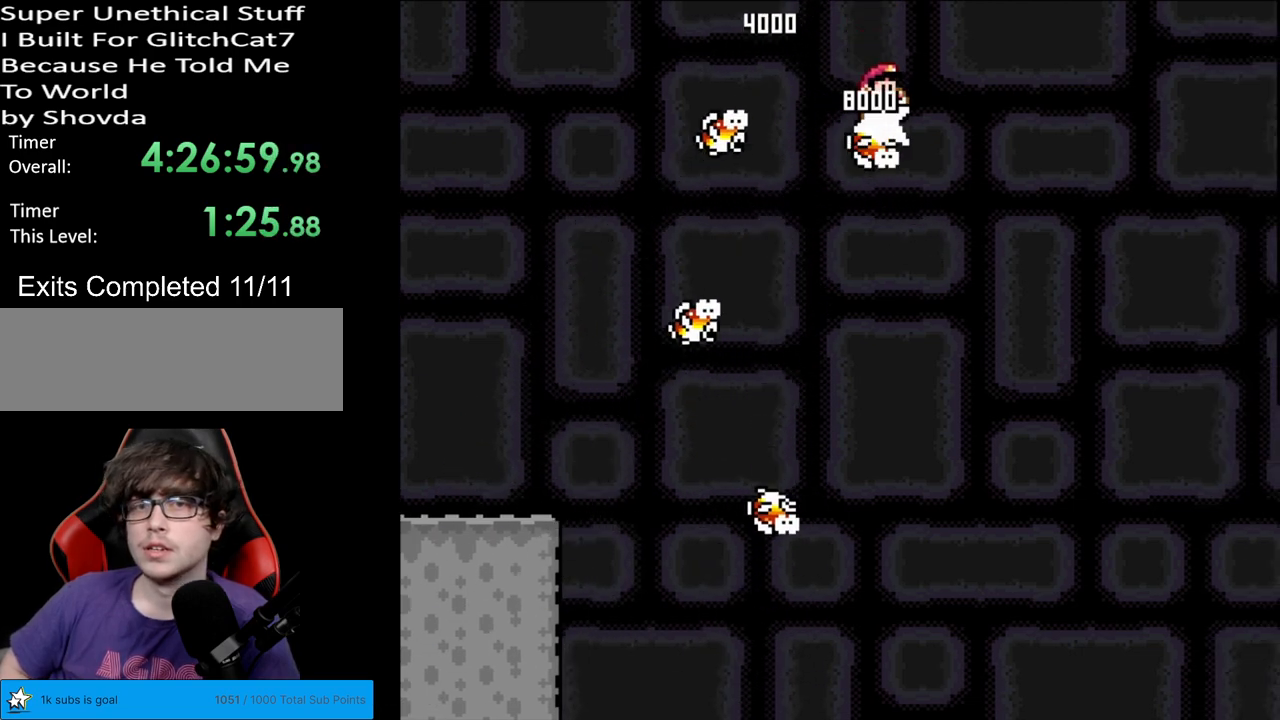
{"buttons": ["B", "Y", "DPAD_LEFT"], "events": [[383, "DPAD_RIGHT", "up"], [383, "DPAD_UP", "down"], [400, "DPAD_LEFT", "down"], [400, "DPAD_UP", "up"]]}
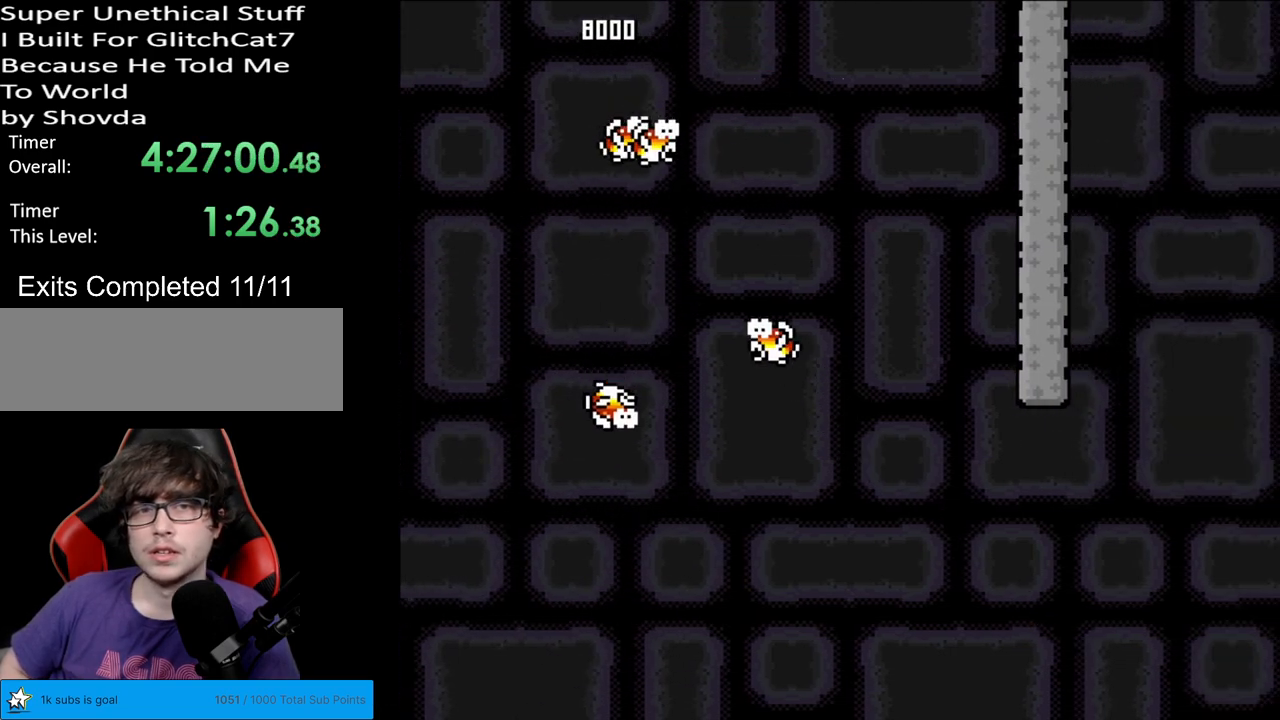
{"buttons": ["B", "Y", "DPAD_RIGHT"], "events": [[100, "B", "up"], [150, "DPAD_LEFT", "up"], [250, "B", "down"], [267, "DPAD_RIGHT", "down"]]}